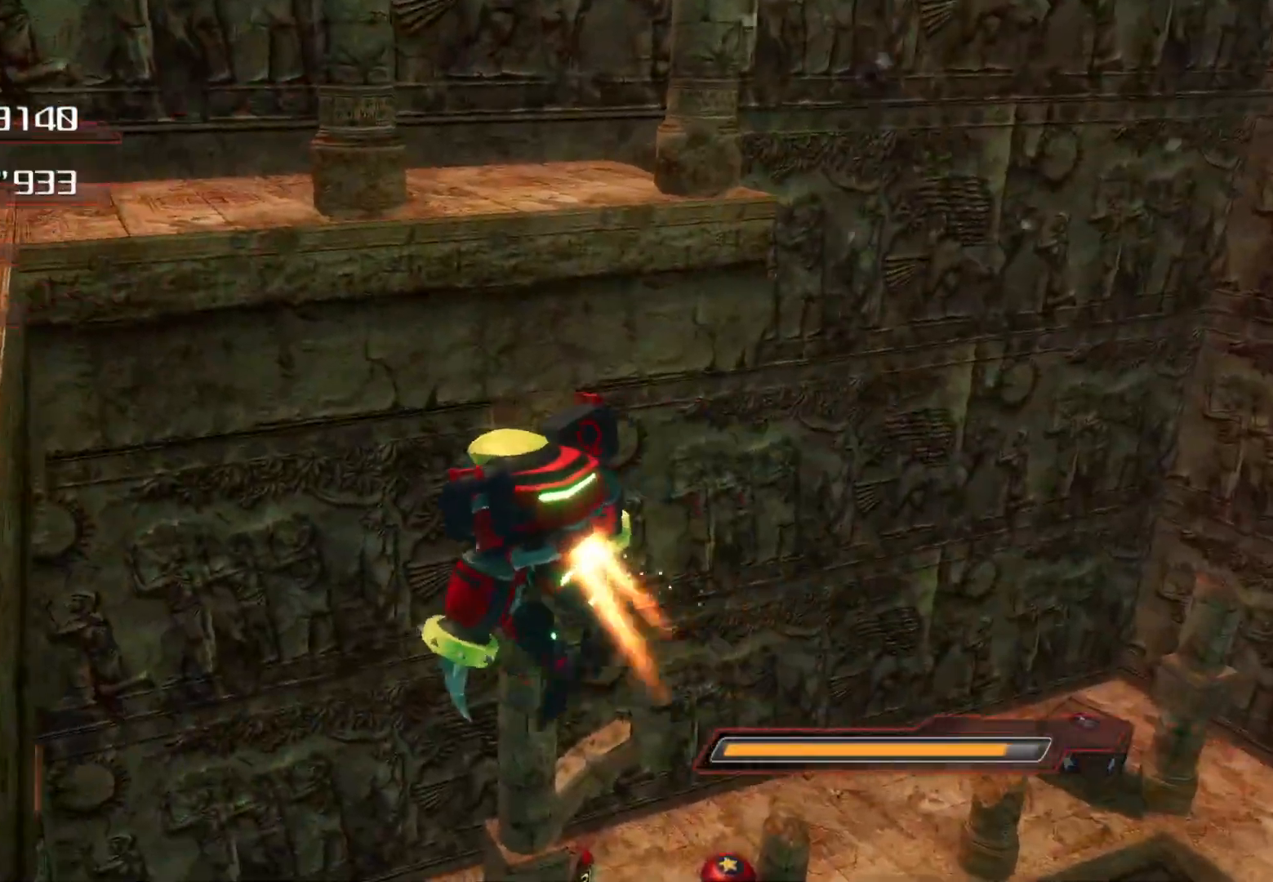
Gameplay with a controller (PlayStation layout); each line is a JSON object with the inputs held at the frame after it. "events" lists button and stick changes between this image and that frame as [ms after this image, input, new state], when the widget could be followed in between.
{"buttons": ["CROSS"], "left_stick": "center", "right_stick": "left", "events": [[50, "right_stick", "left"]]}
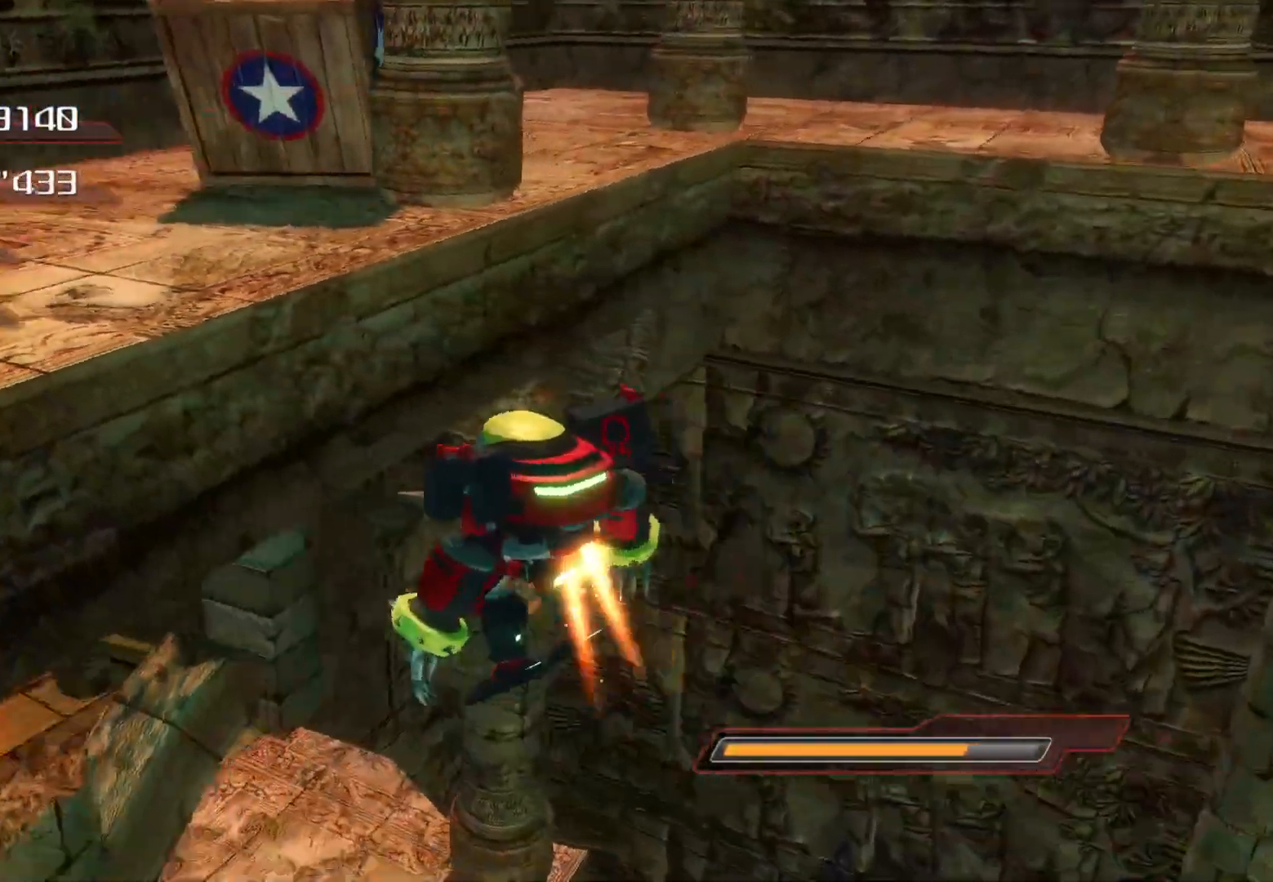
{"buttons": [], "left_stick": "up", "right_stick": "center", "events": [[168, "left_stick", "up"], [285, "right_stick", "center"], [302, "CROSS", "up"]]}
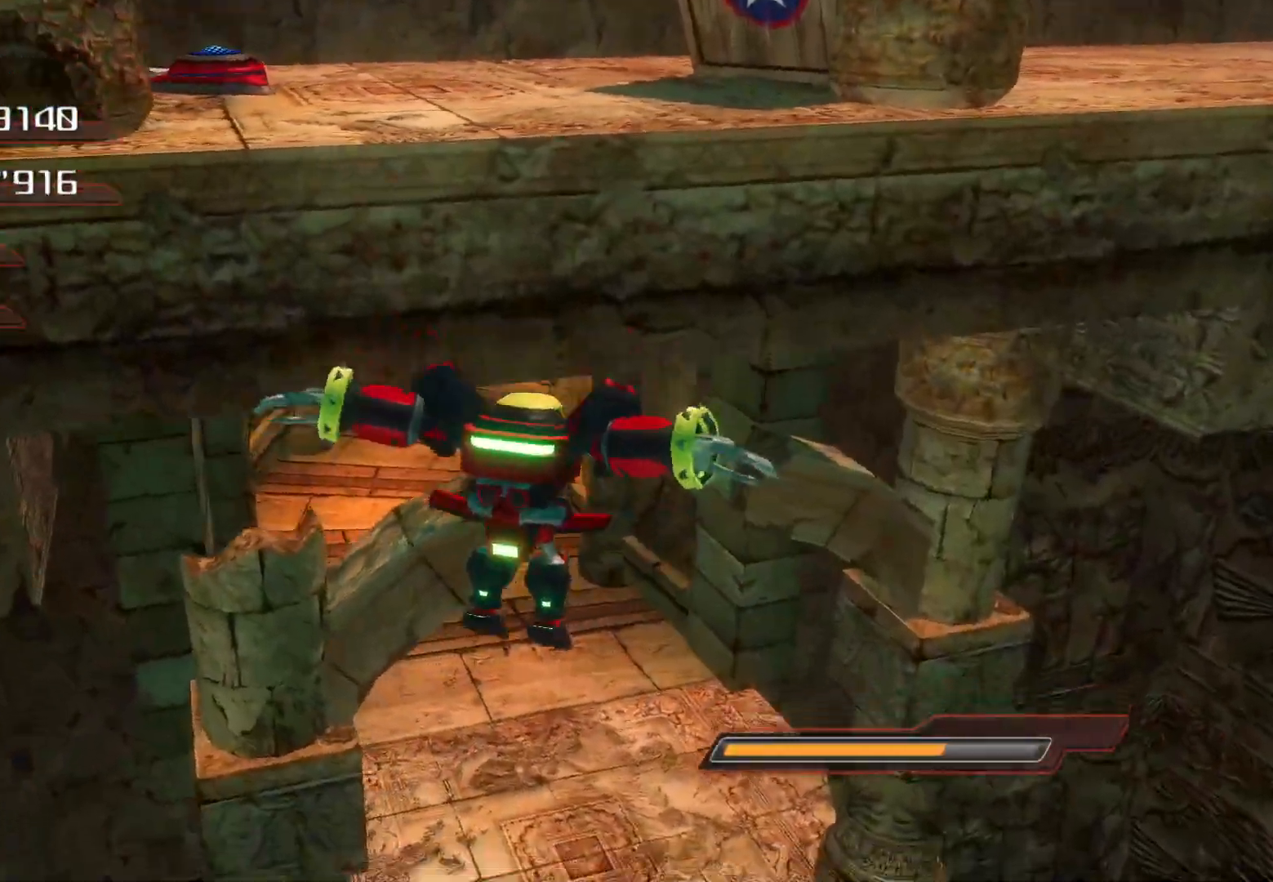
{"buttons": ["CROSS"], "left_stick": "up", "right_stick": "center", "events": [[285, "CROSS", "down"], [369, "CROSS", "up"], [469, "CROSS", "down"]]}
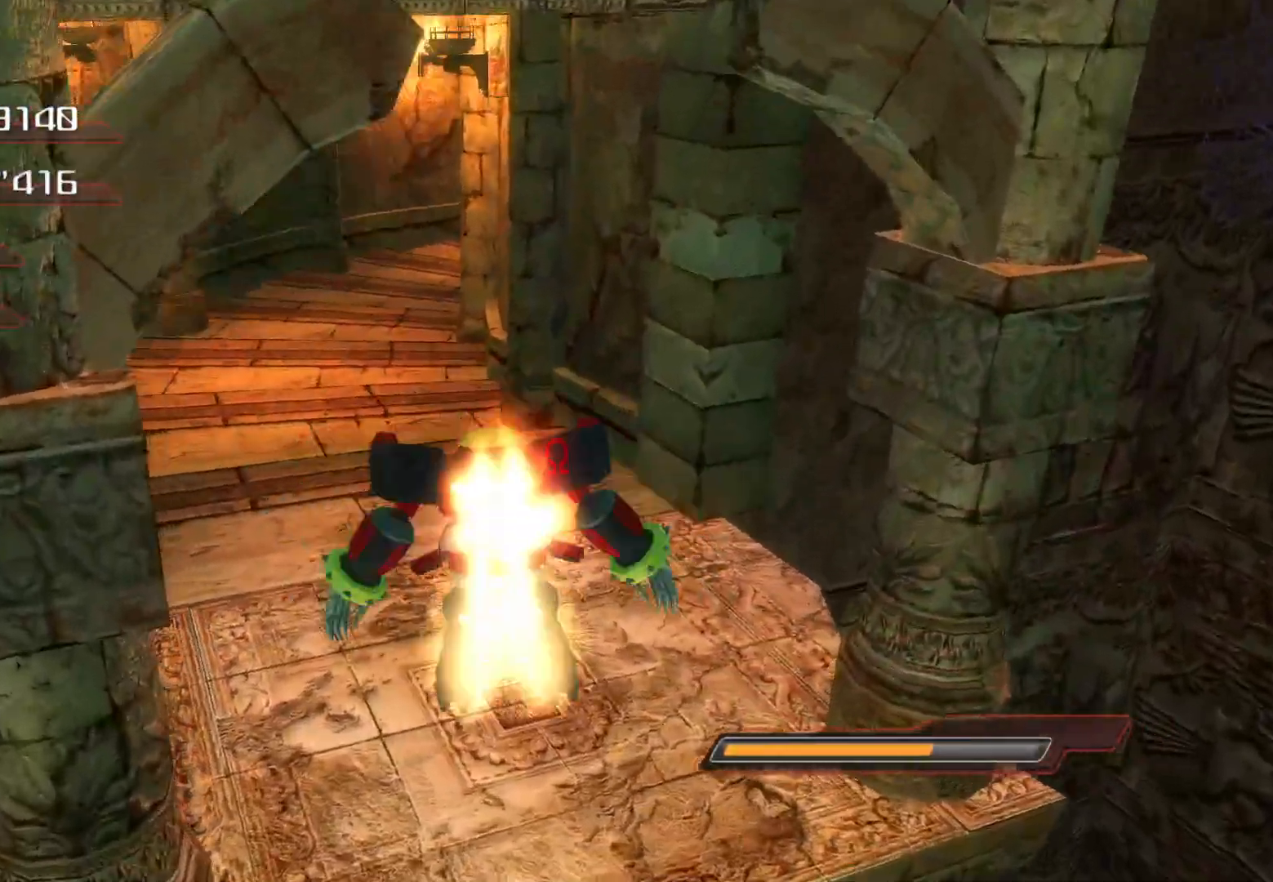
{"buttons": [], "left_stick": "up", "right_stick": "center", "events": [[34, "CROSS", "up"], [101, "CROSS", "down"], [185, "CROSS", "up"], [268, "CROSS", "down"], [386, "CROSS", "up"]]}
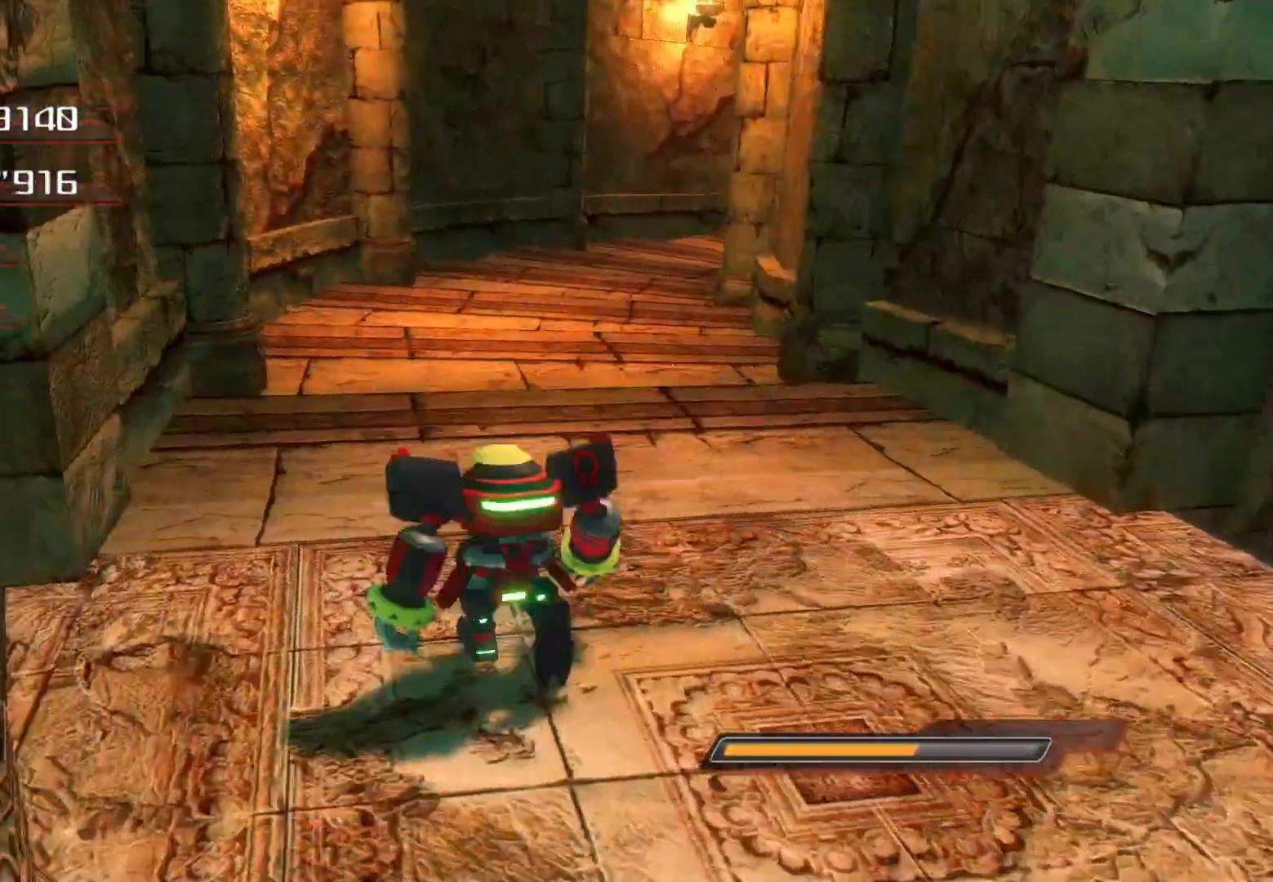
{"buttons": [], "left_stick": "up", "right_stick": "center", "events": []}
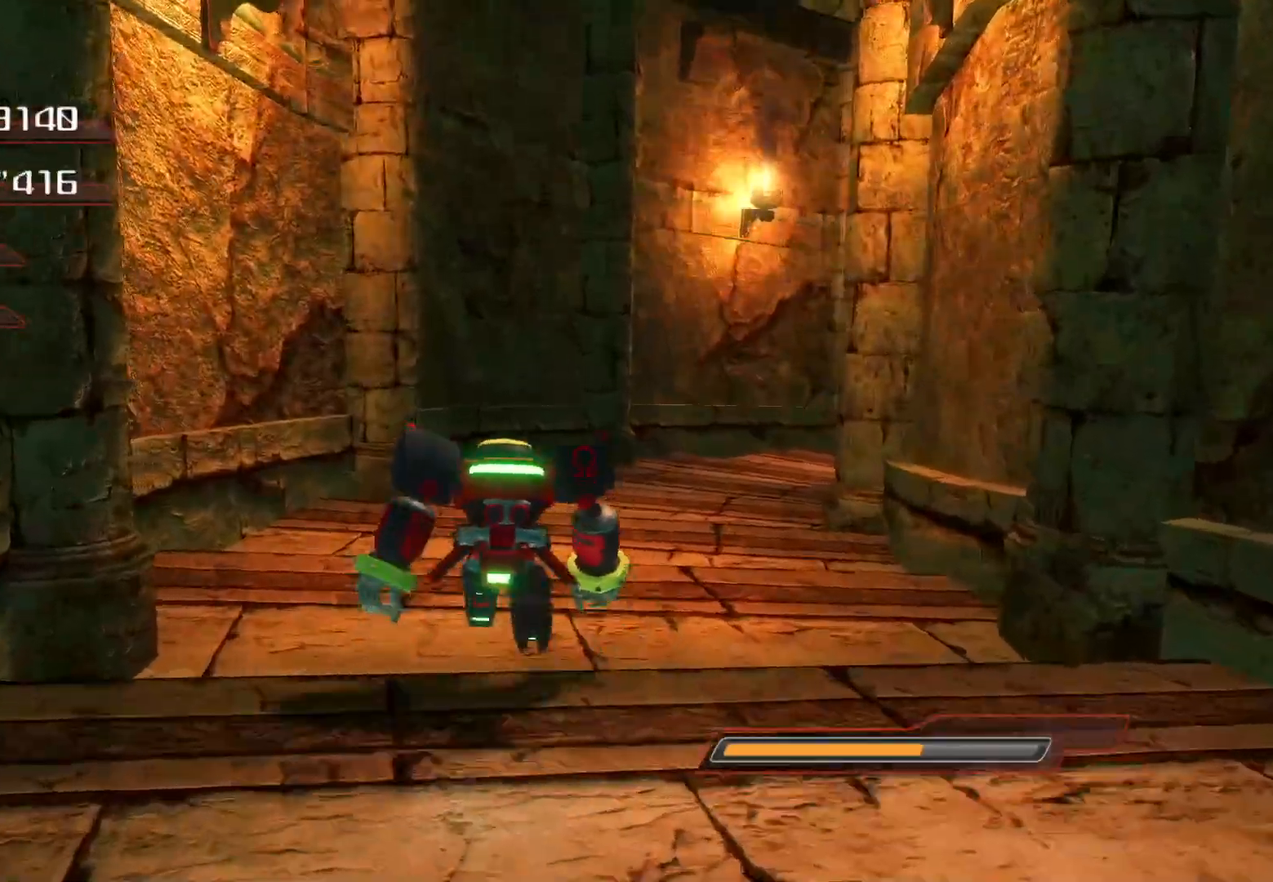
{"buttons": [], "left_stick": "up-right", "right_stick": "right", "events": [[319, "right_stick", "right"], [369, "left_stick", "up-right"]]}
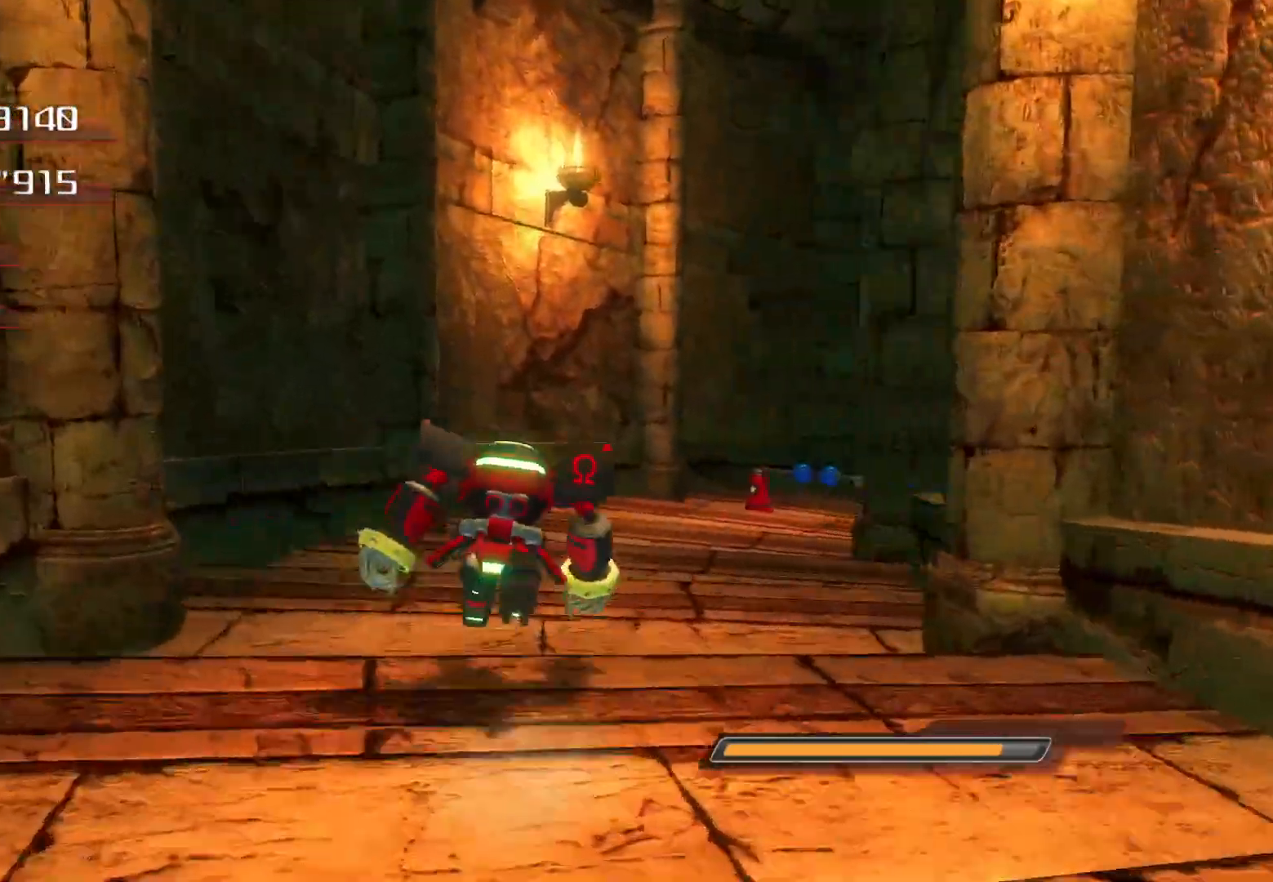
{"buttons": [], "left_stick": "up-right", "right_stick": "right", "events": [[33, "right_stick", "down-right"], [218, "right_stick", "right"]]}
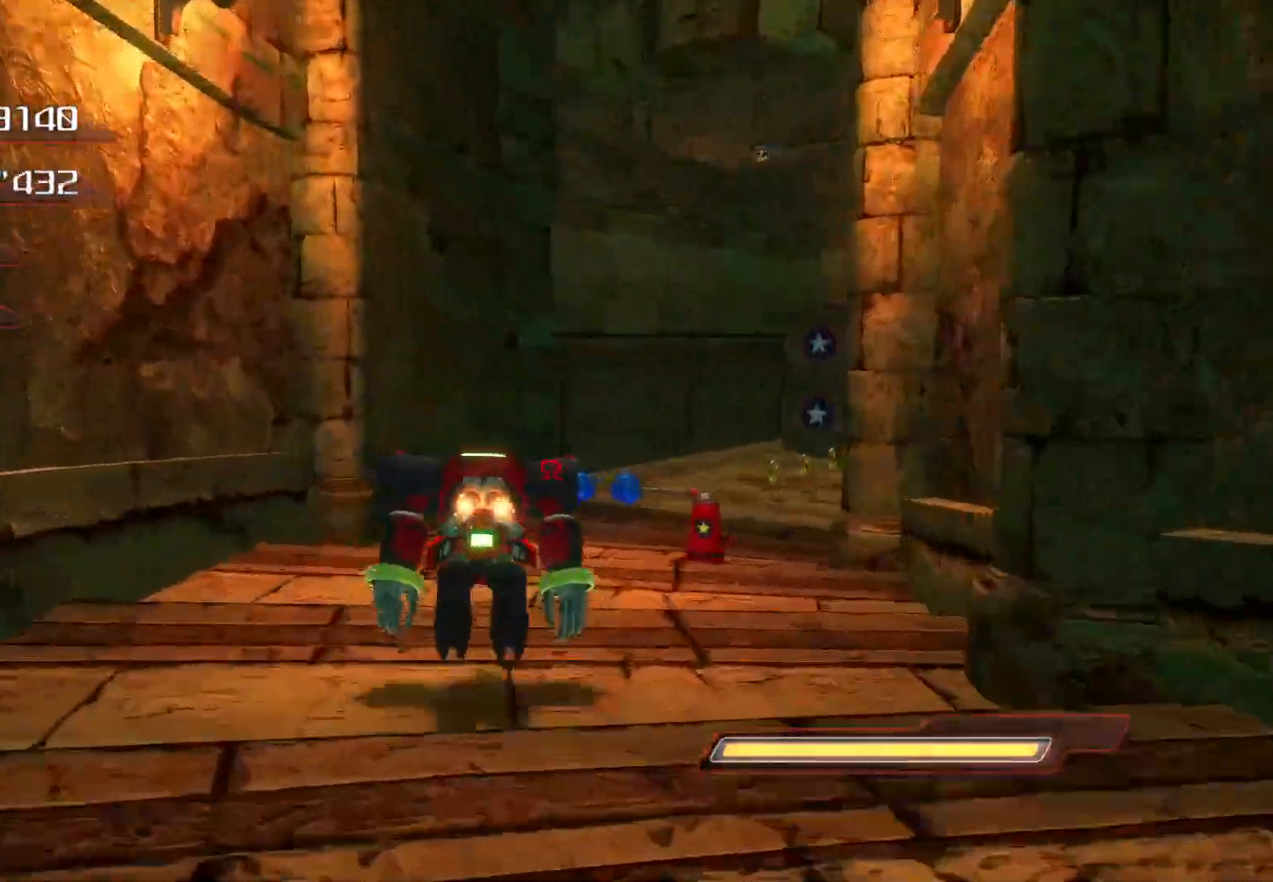
{"buttons": [], "left_stick": "up-right", "right_stick": "right", "events": []}
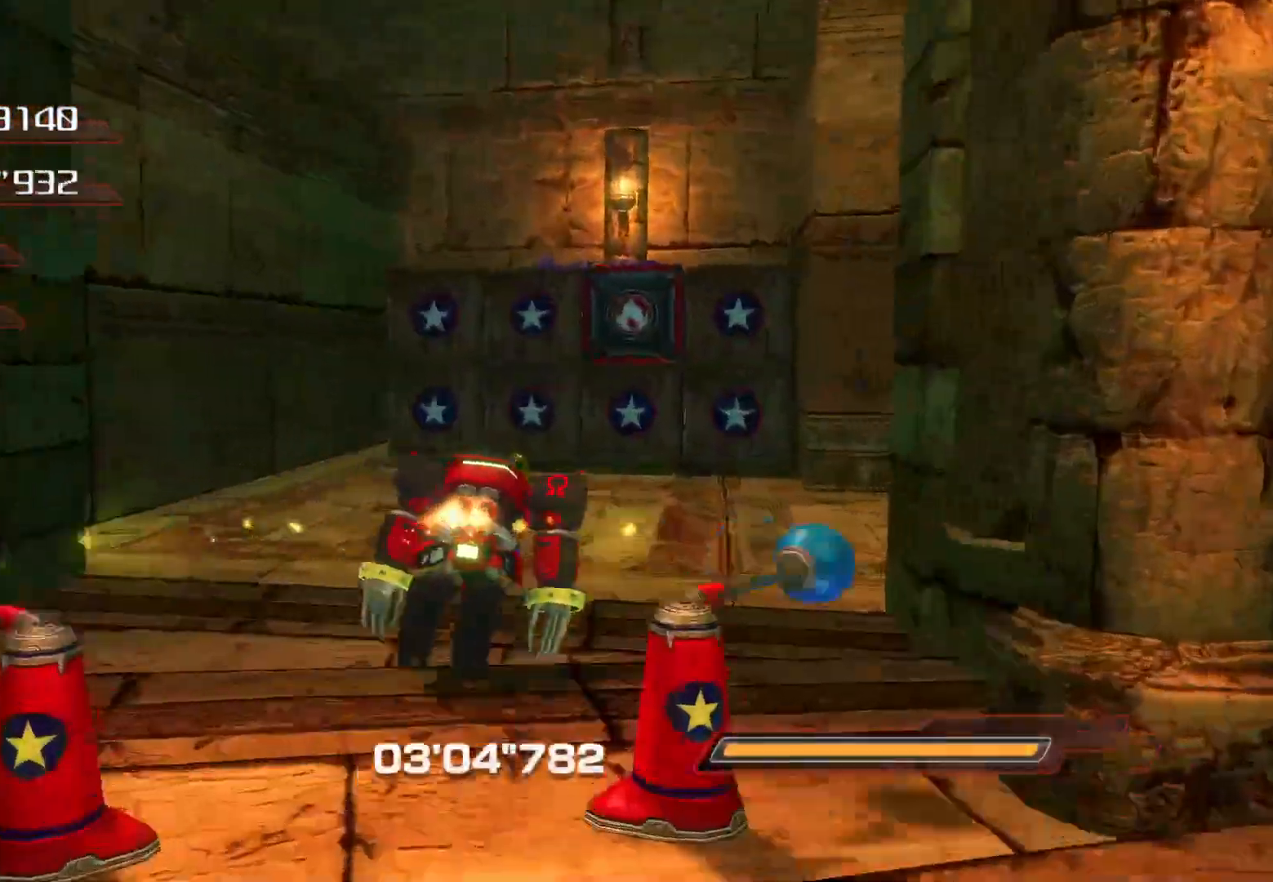
{"buttons": ["CROSS"], "left_stick": "up", "right_stick": "center", "events": [[33, "left_stick", "up"], [50, "right_stick", "down-right"], [217, "right_stick", "center"], [368, "right_stick", "down-right"], [418, "right_stick", "center"], [435, "CROSS", "down"]]}
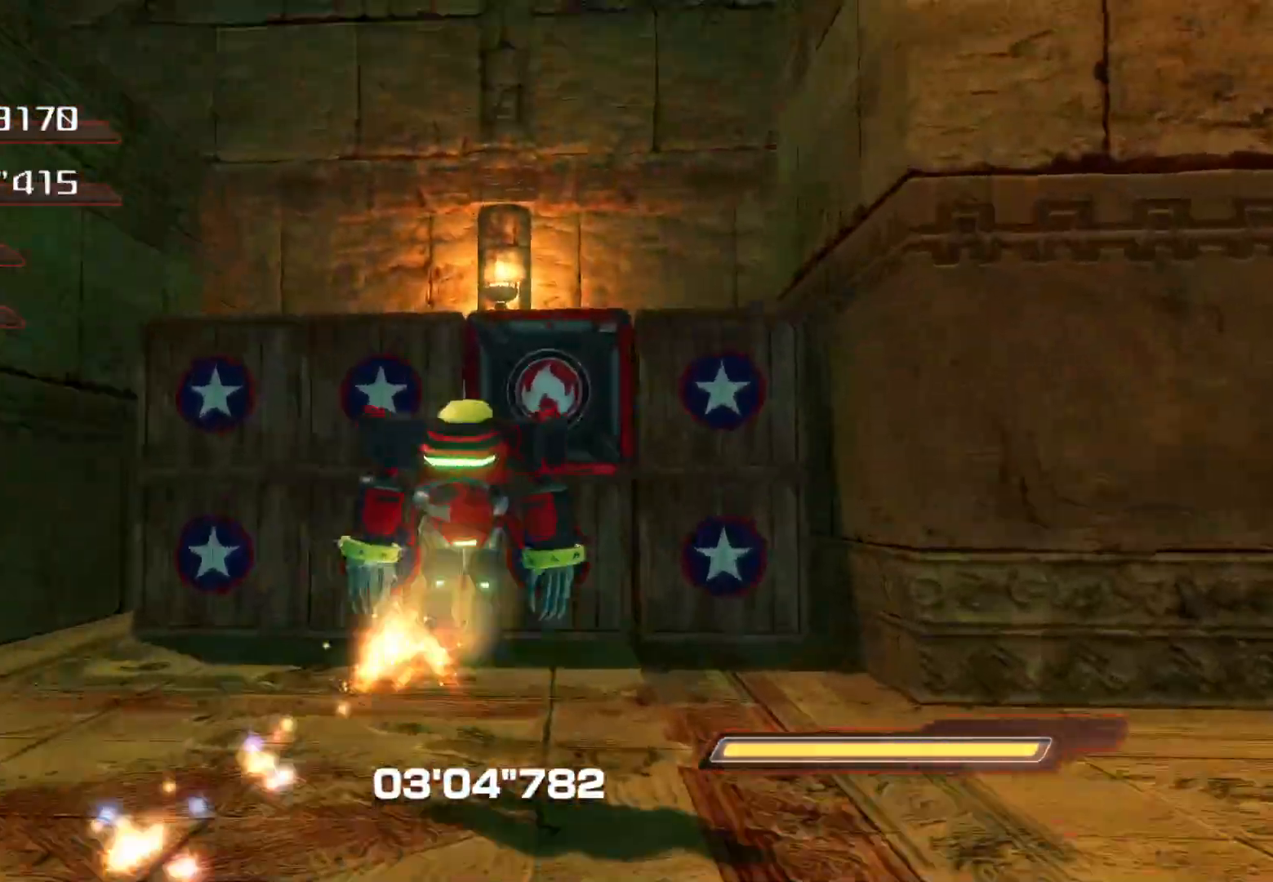
{"buttons": [], "left_stick": "center", "right_stick": "center", "events": [[67, "right_stick", "down-right"], [118, "CROSS", "up"], [134, "right_stick", "center"], [335, "SQUARE", "down"], [402, "left_stick", "center"], [453, "SQUARE", "up"]]}
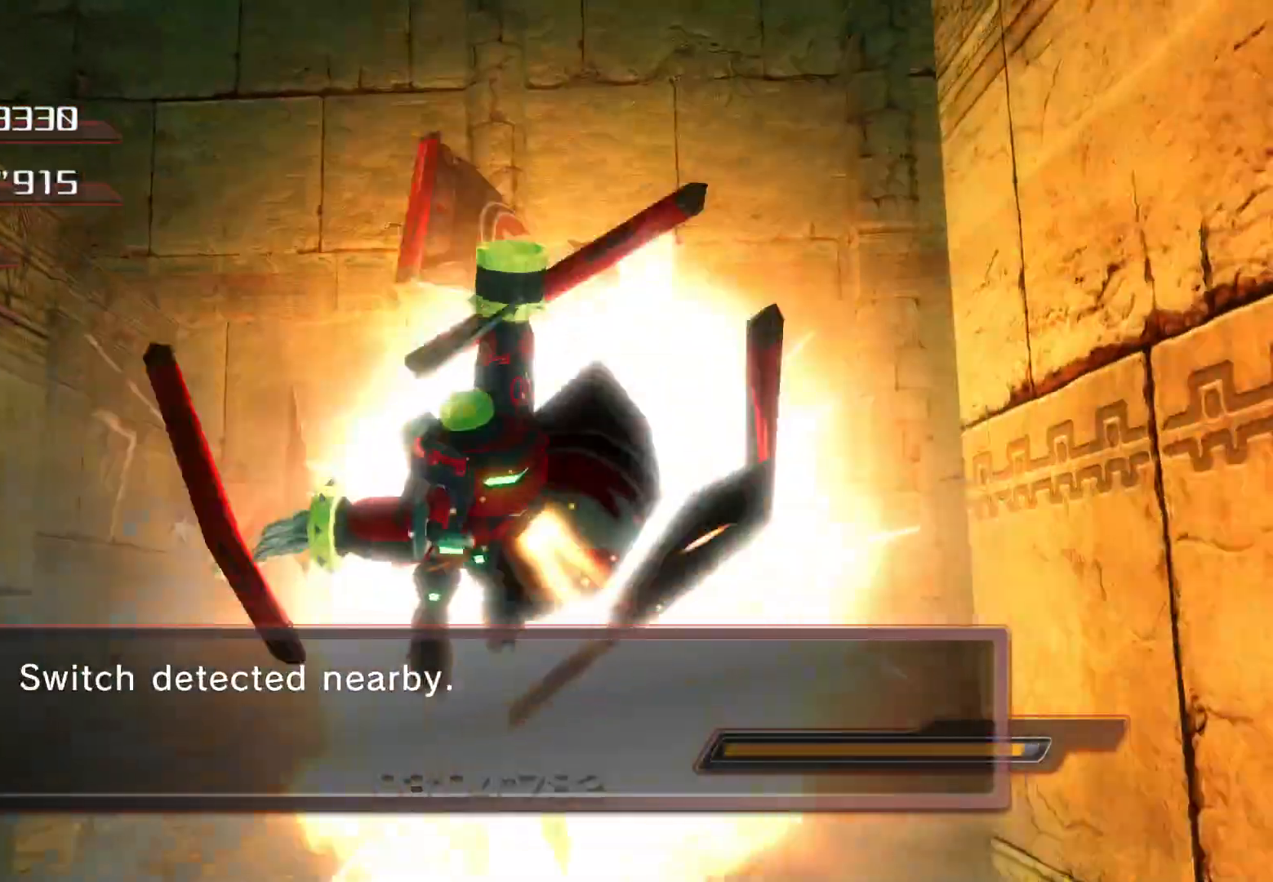
{"buttons": [], "left_stick": "up", "right_stick": "center", "events": [[285, "left_stick", "up"]]}
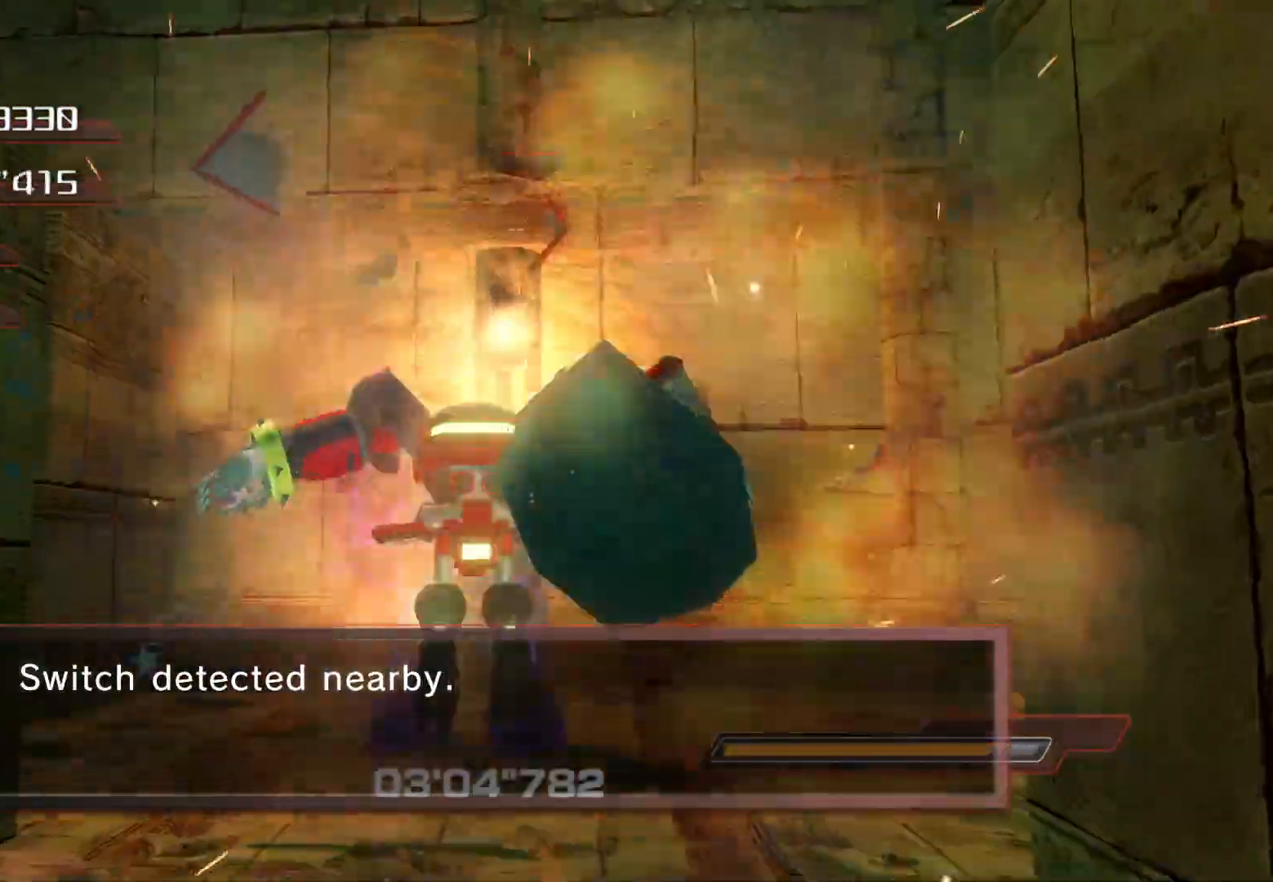
{"buttons": [], "left_stick": "up", "right_stick": "center", "events": []}
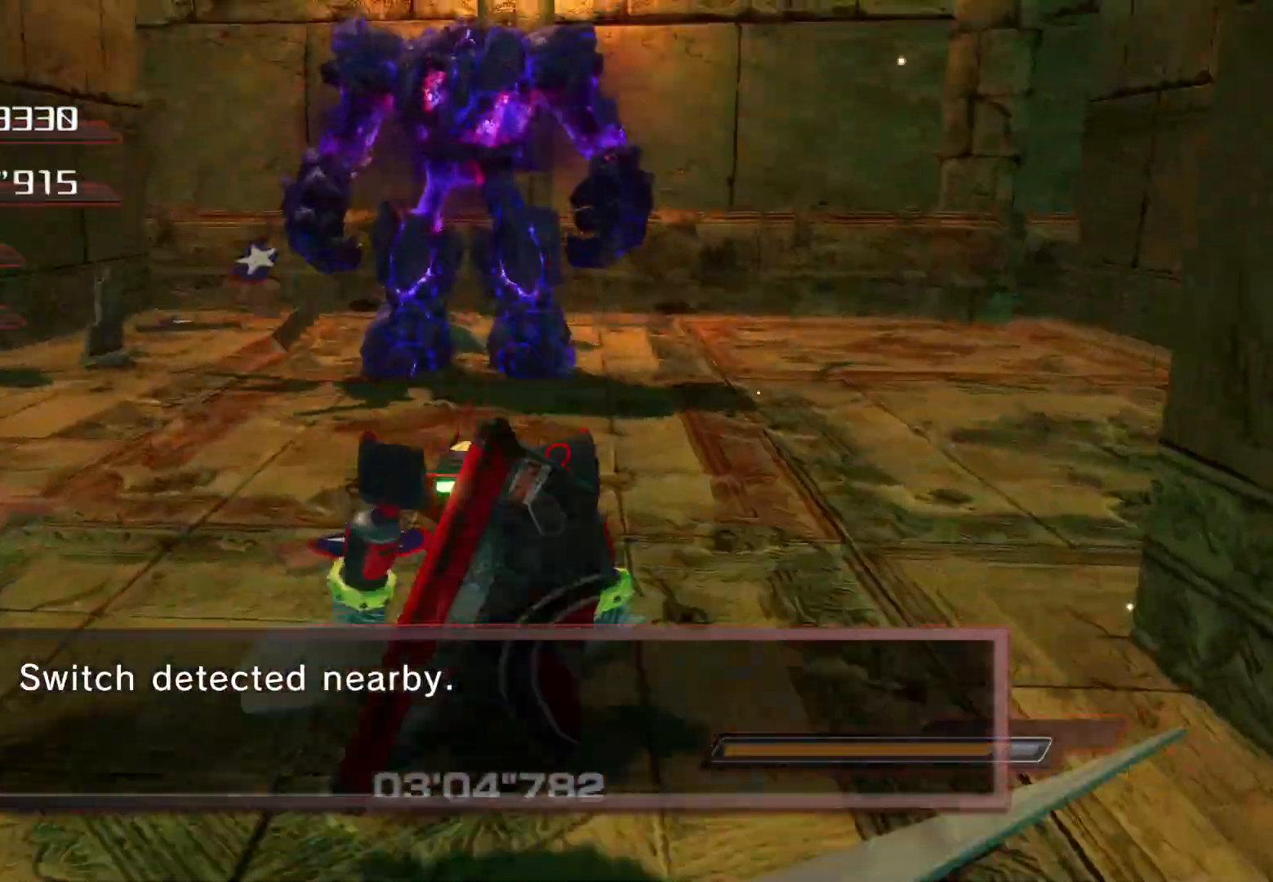
{"buttons": [], "left_stick": "up", "right_stick": "center", "events": []}
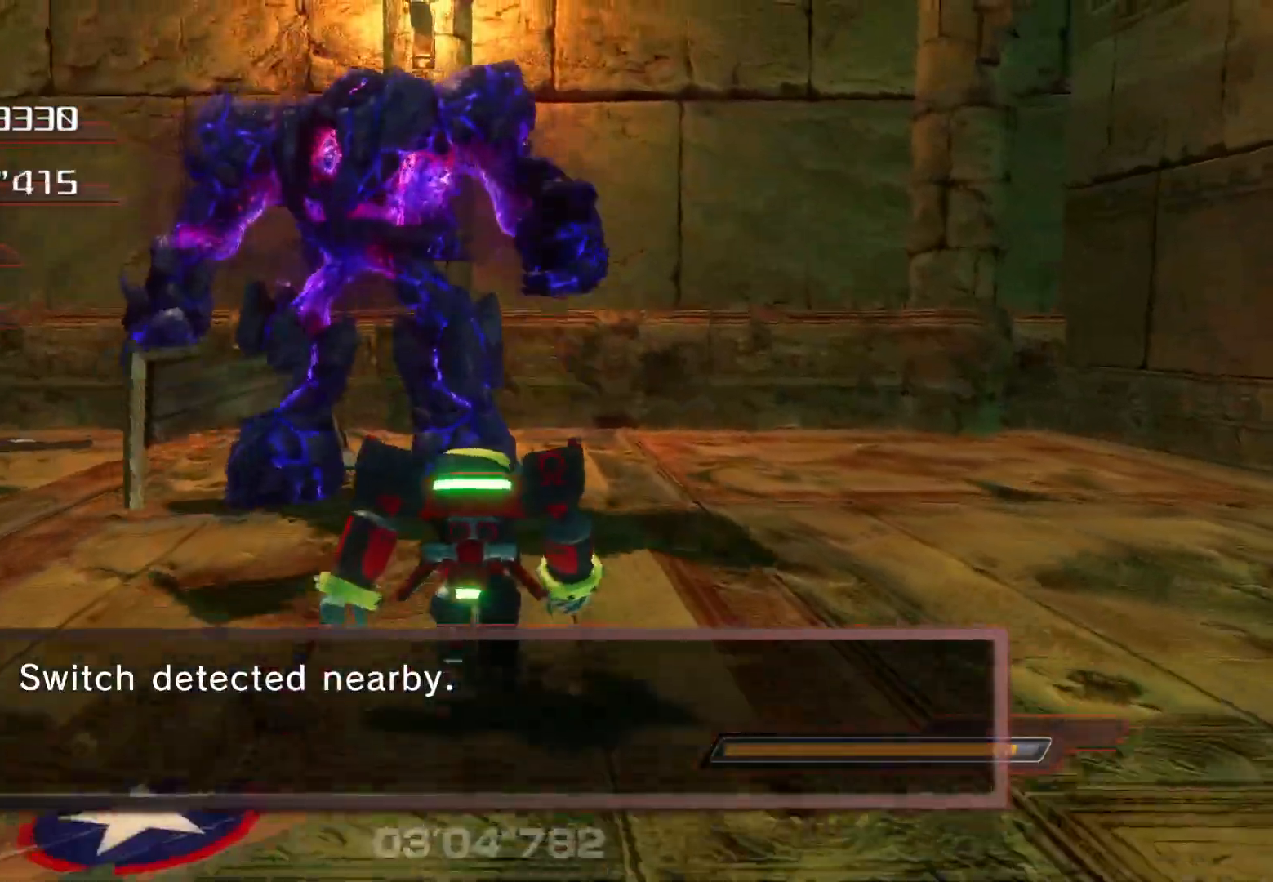
{"buttons": ["SQUARE"], "left_stick": "up", "right_stick": "center", "events": [[84, "SQUARE", "down"], [151, "SQUARE", "up"], [201, "SQUARE", "down"], [268, "SQUARE", "up"], [335, "SQUARE", "down"], [385, "SQUARE", "up"], [452, "SQUARE", "down"]]}
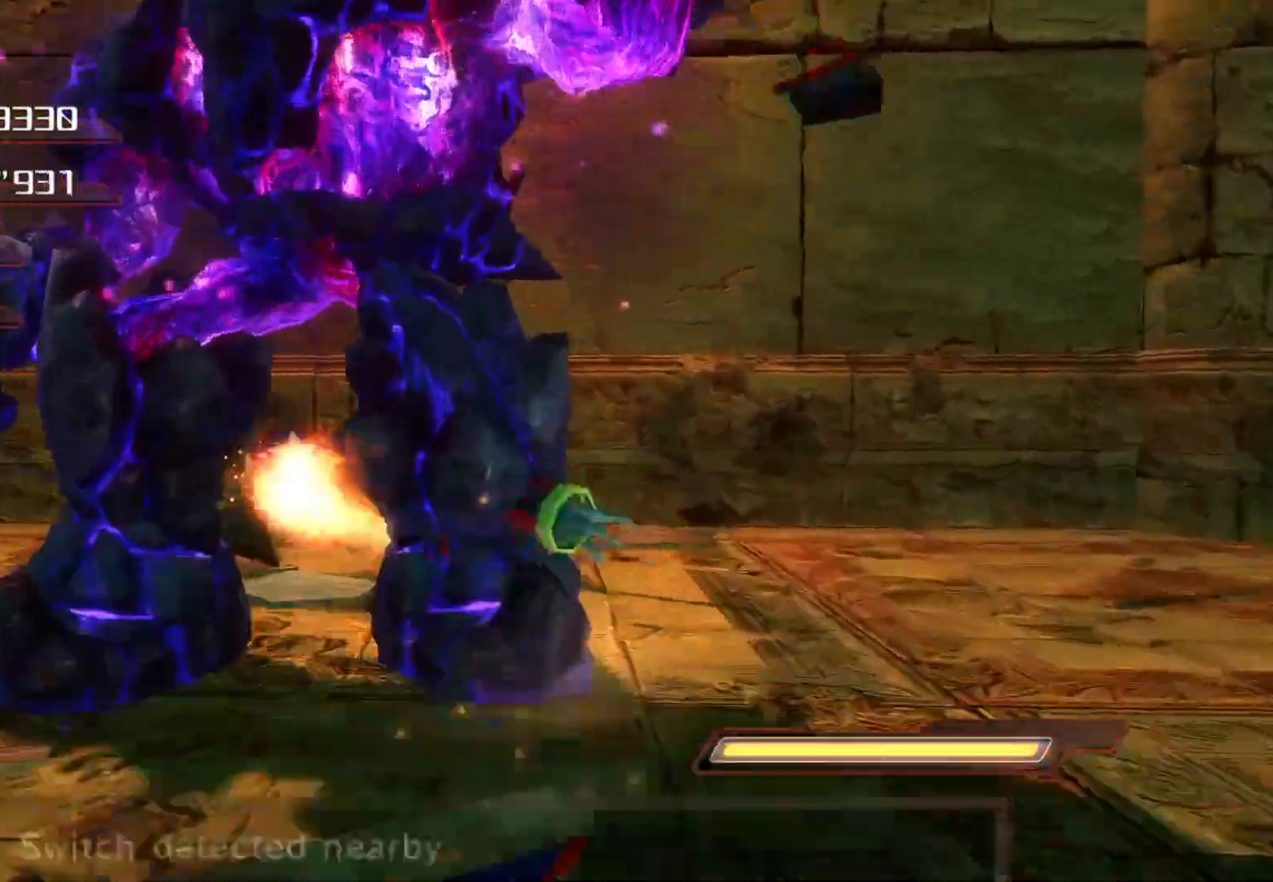
{"buttons": ["SQUARE"], "left_stick": "down-left", "right_stick": "center", "events": [[33, "SQUARE", "up"], [100, "SQUARE", "down"], [117, "left_stick", "left"], [150, "SQUARE", "up"], [217, "SQUARE", "down"], [217, "left_stick", "down-left"], [284, "SQUARE", "up"], [351, "SQUARE", "down"]]}
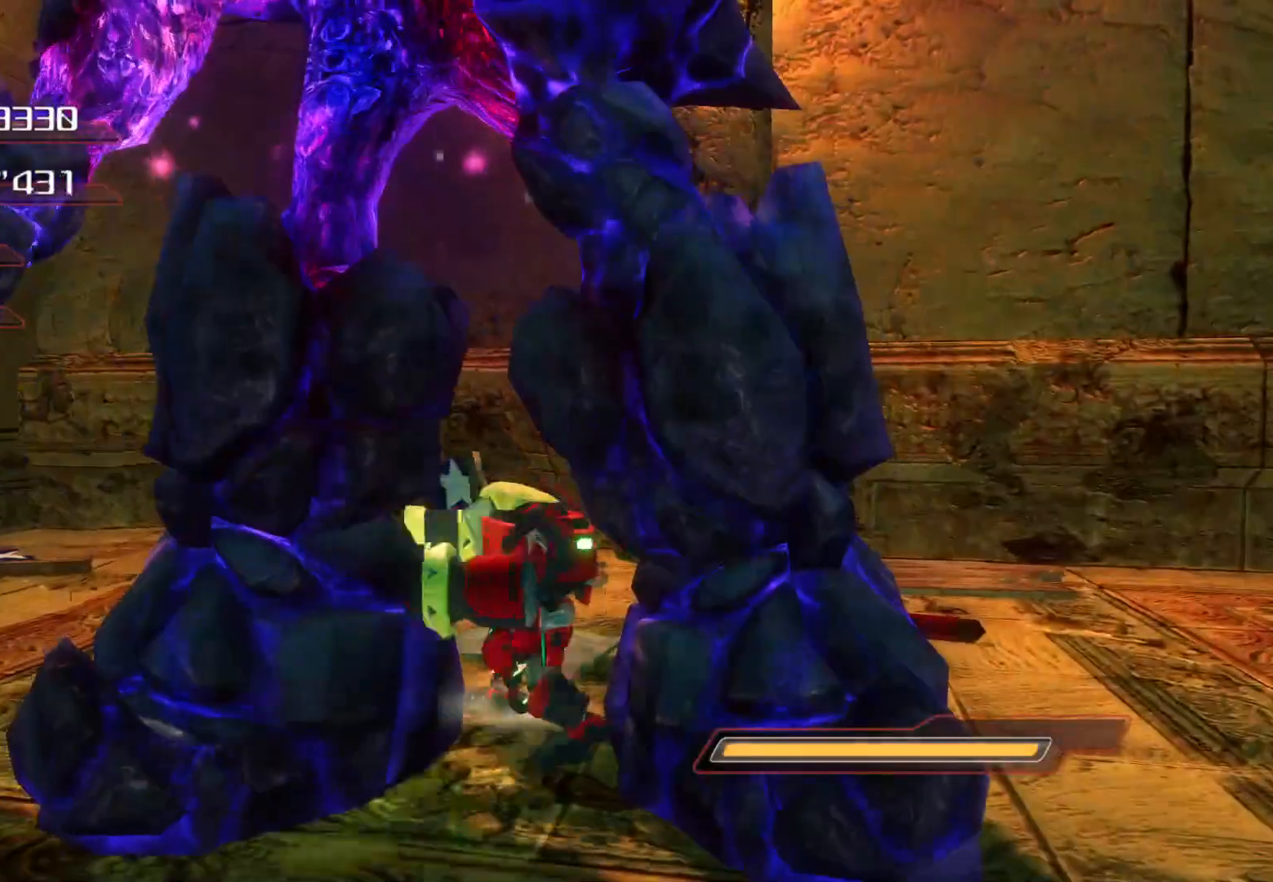
{"buttons": [], "left_stick": "left", "right_stick": "left", "events": [[33, "SQUARE", "up"], [218, "right_stick", "left"], [419, "left_stick", "left"]]}
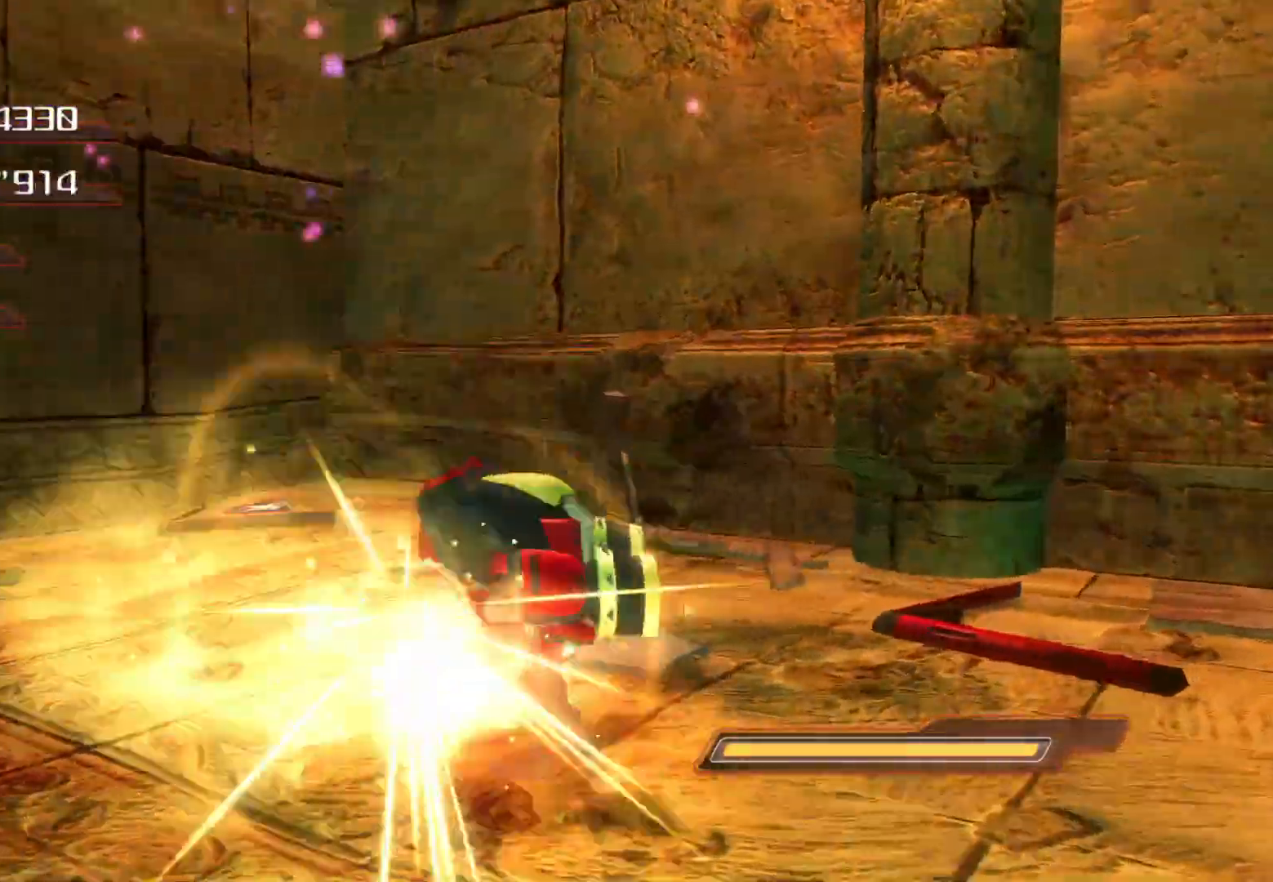
{"buttons": [], "left_stick": "up", "right_stick": "left", "events": [[485, "left_stick", "up"]]}
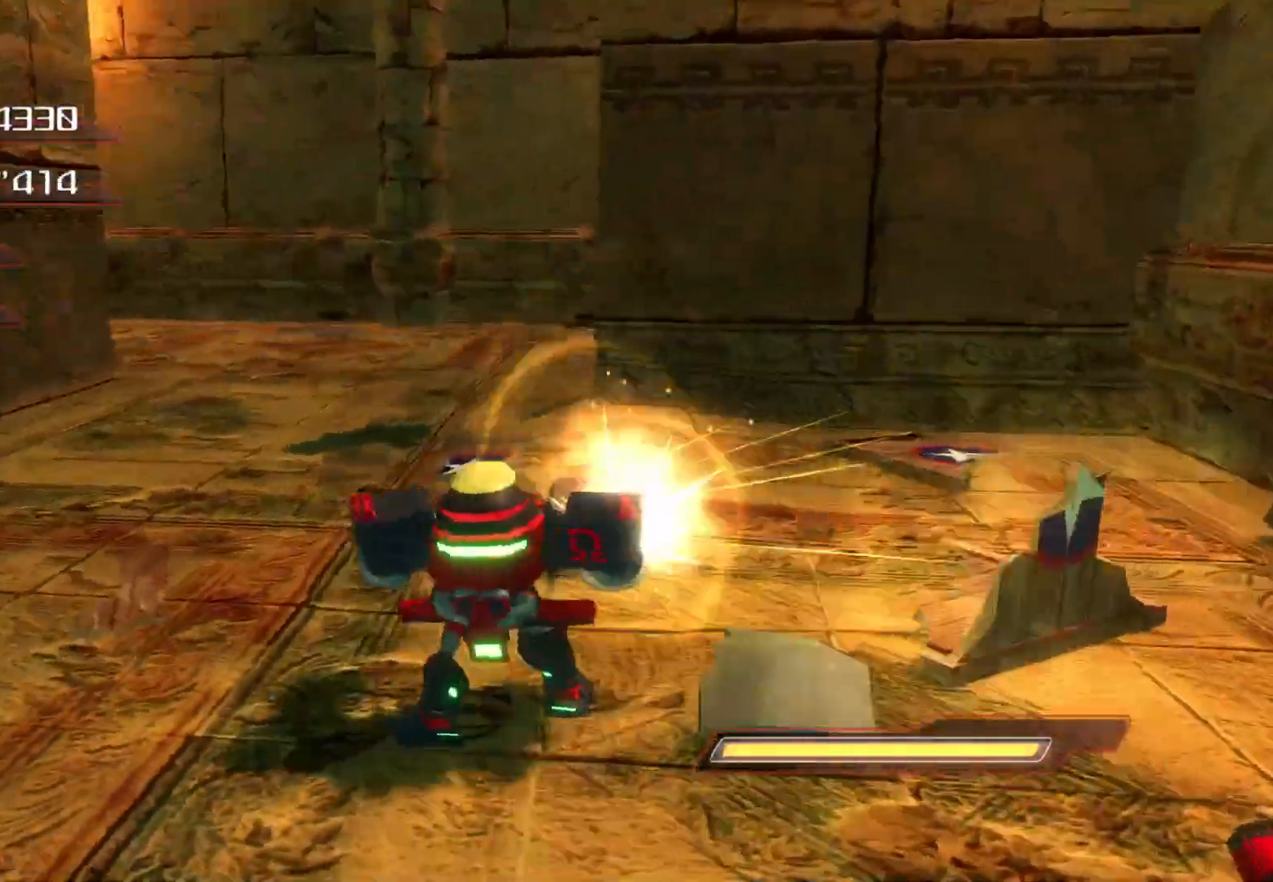
{"buttons": [], "left_stick": "up", "right_stick": "center", "events": [[117, "right_stick", "center"]]}
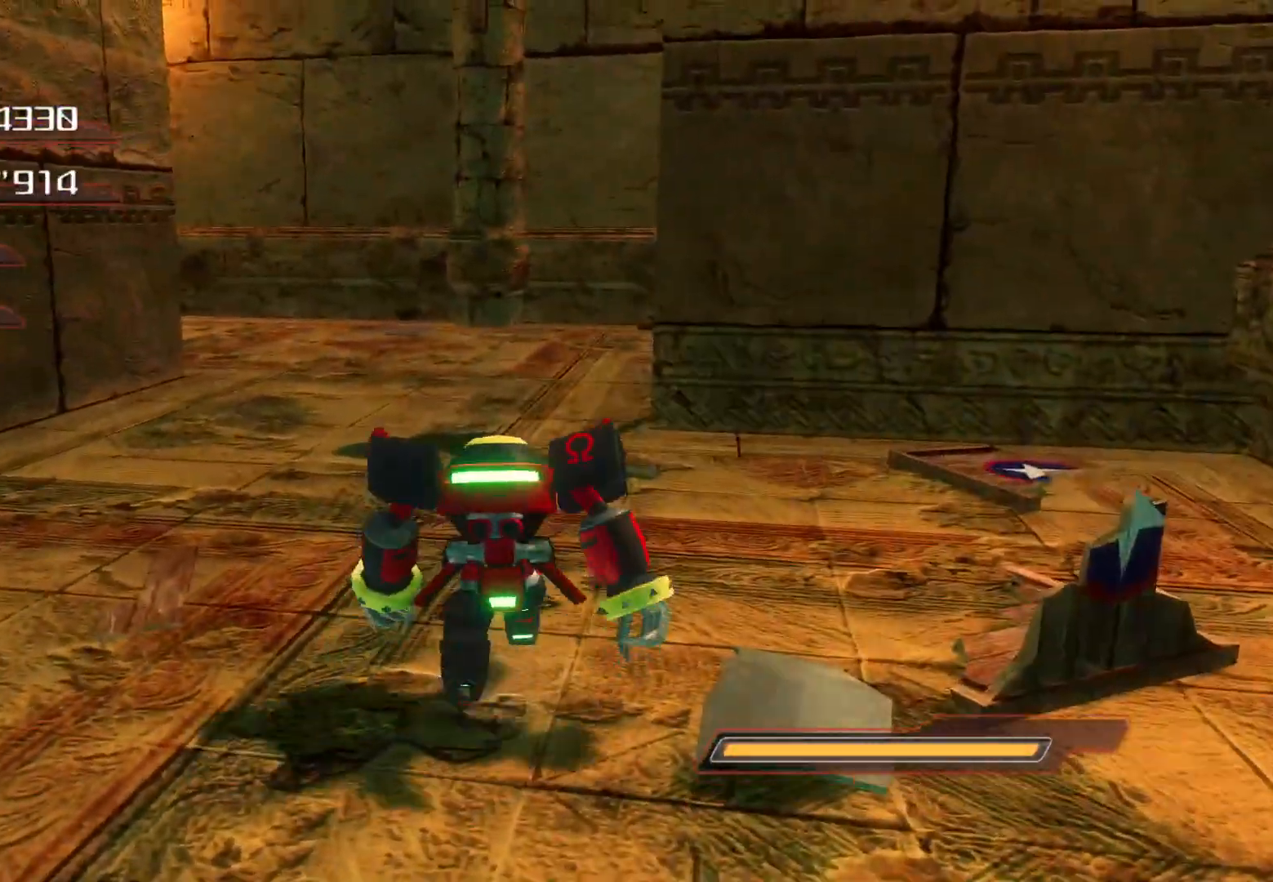
{"buttons": ["CIRCLE"], "left_stick": "up", "right_stick": "center", "events": [[268, "CIRCLE", "down"]]}
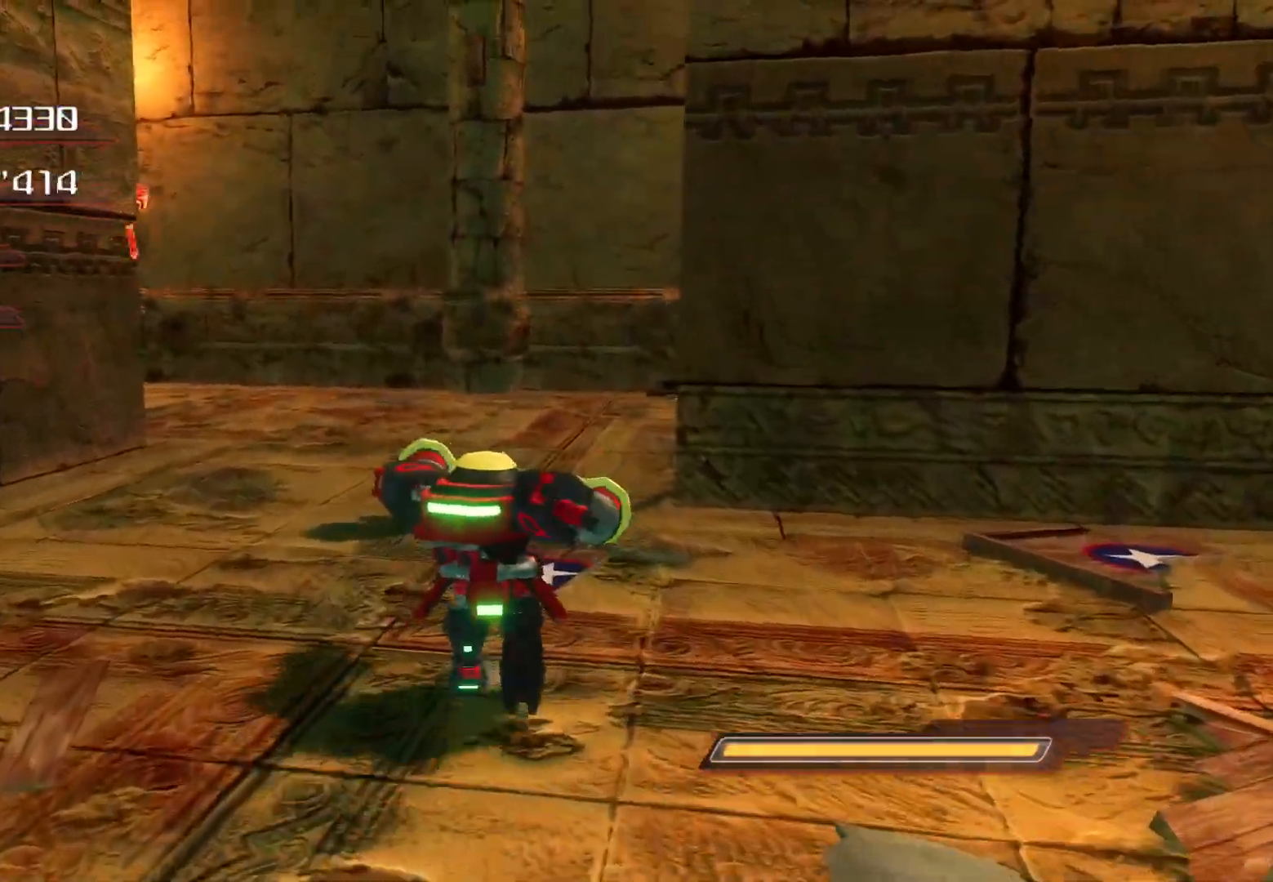
{"buttons": ["CIRCLE"], "left_stick": "up", "right_stick": "center", "events": []}
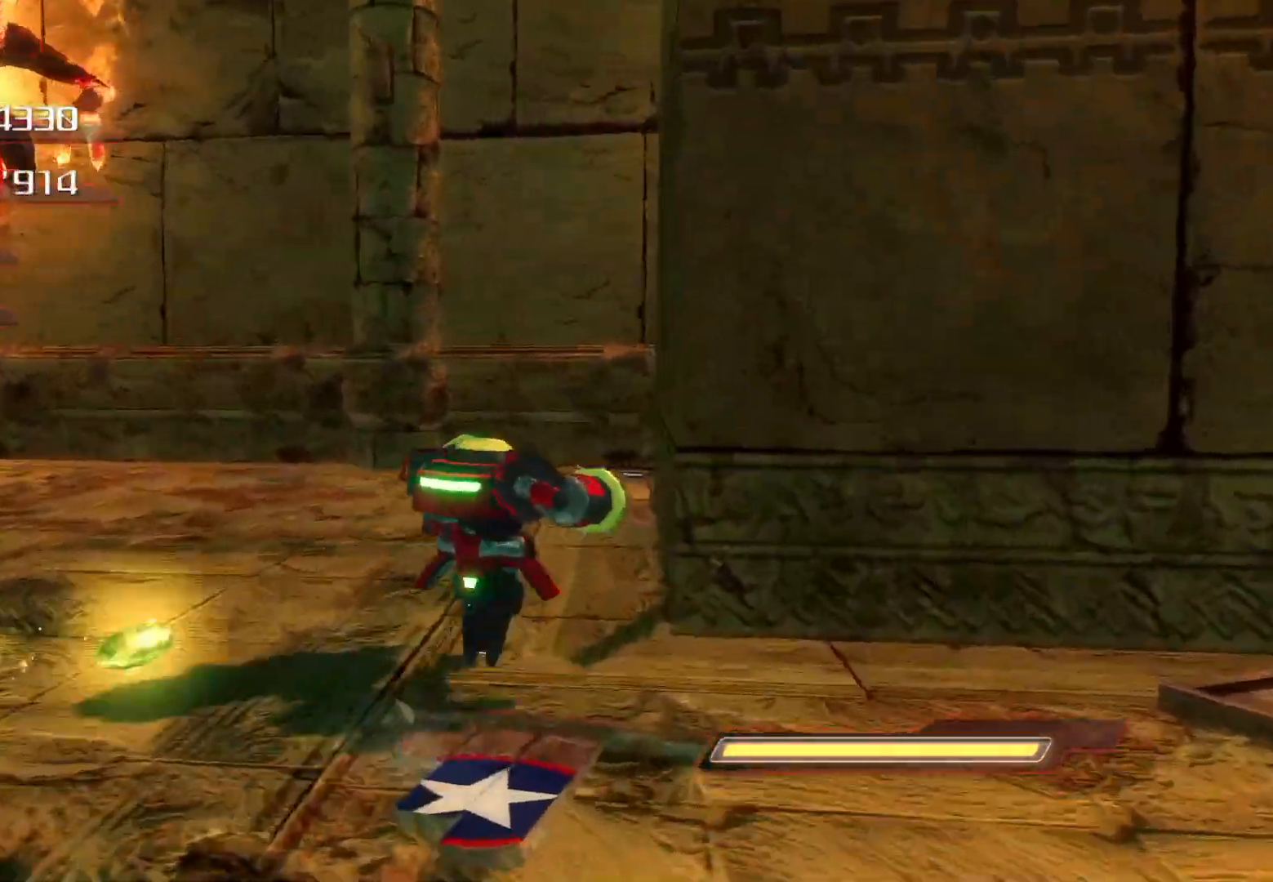
{"buttons": ["CIRCLE"], "left_stick": "up-left", "right_stick": "center", "events": [[352, "left_stick", "up-left"]]}
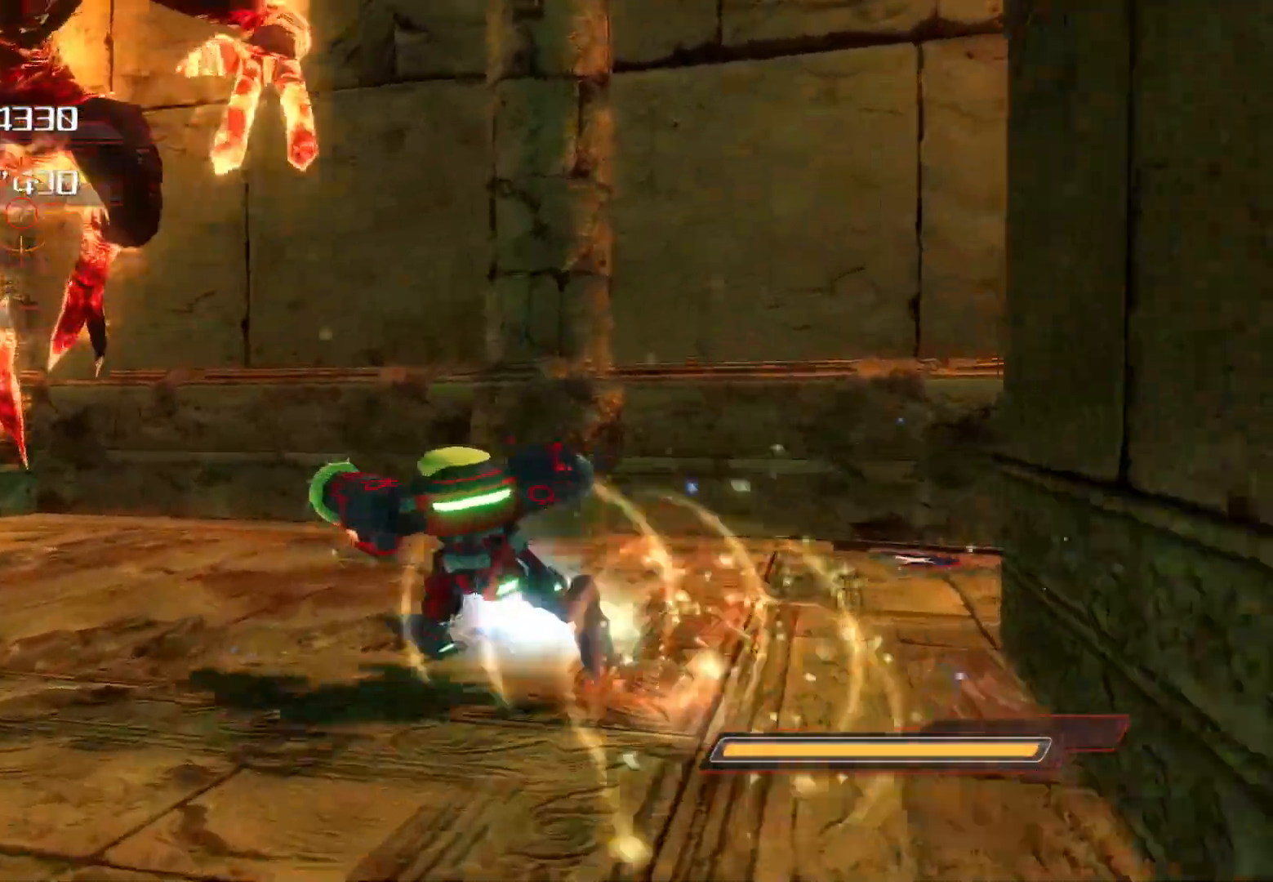
{"buttons": [], "left_stick": "center", "right_stick": "center", "events": [[33, "CIRCLE", "up"], [234, "left_stick", "center"]]}
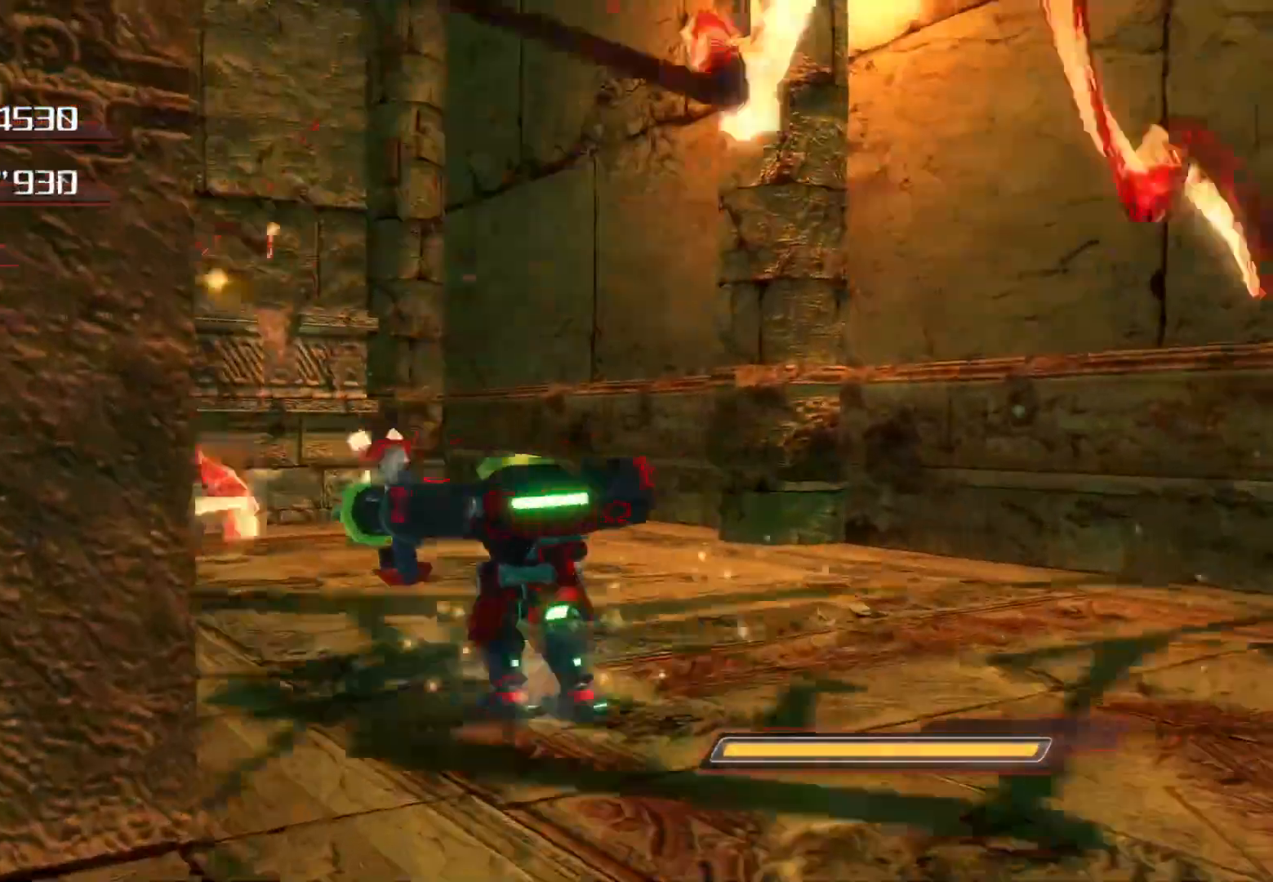
{"buttons": [], "left_stick": "up-right", "right_stick": "down-left", "events": [[185, "left_stick", "right"], [185, "right_stick", "down-left"], [369, "left_stick", "up-right"]]}
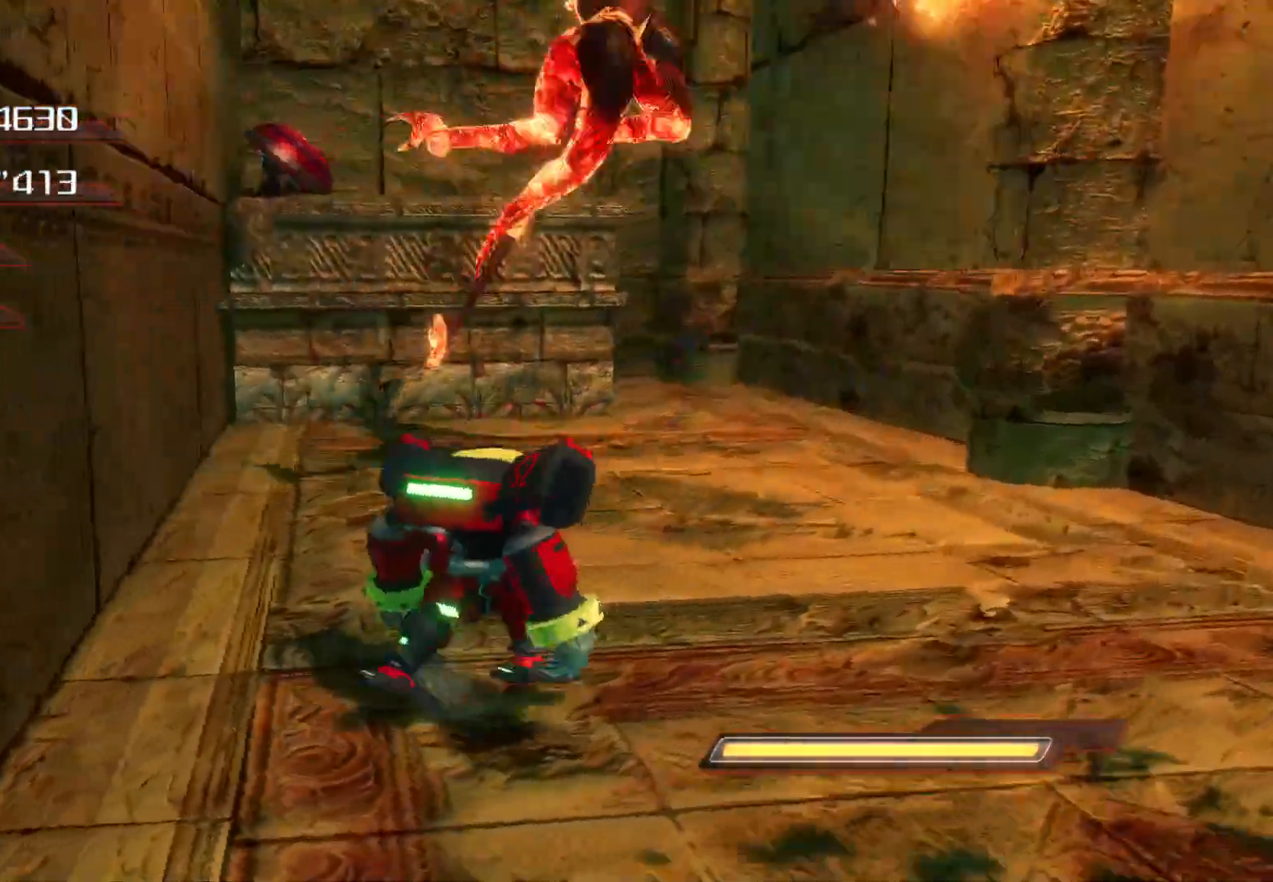
{"buttons": [], "left_stick": "up-right", "right_stick": "center", "events": [[50, "right_stick", "center"], [167, "left_stick", "up"], [402, "left_stick", "up-right"]]}
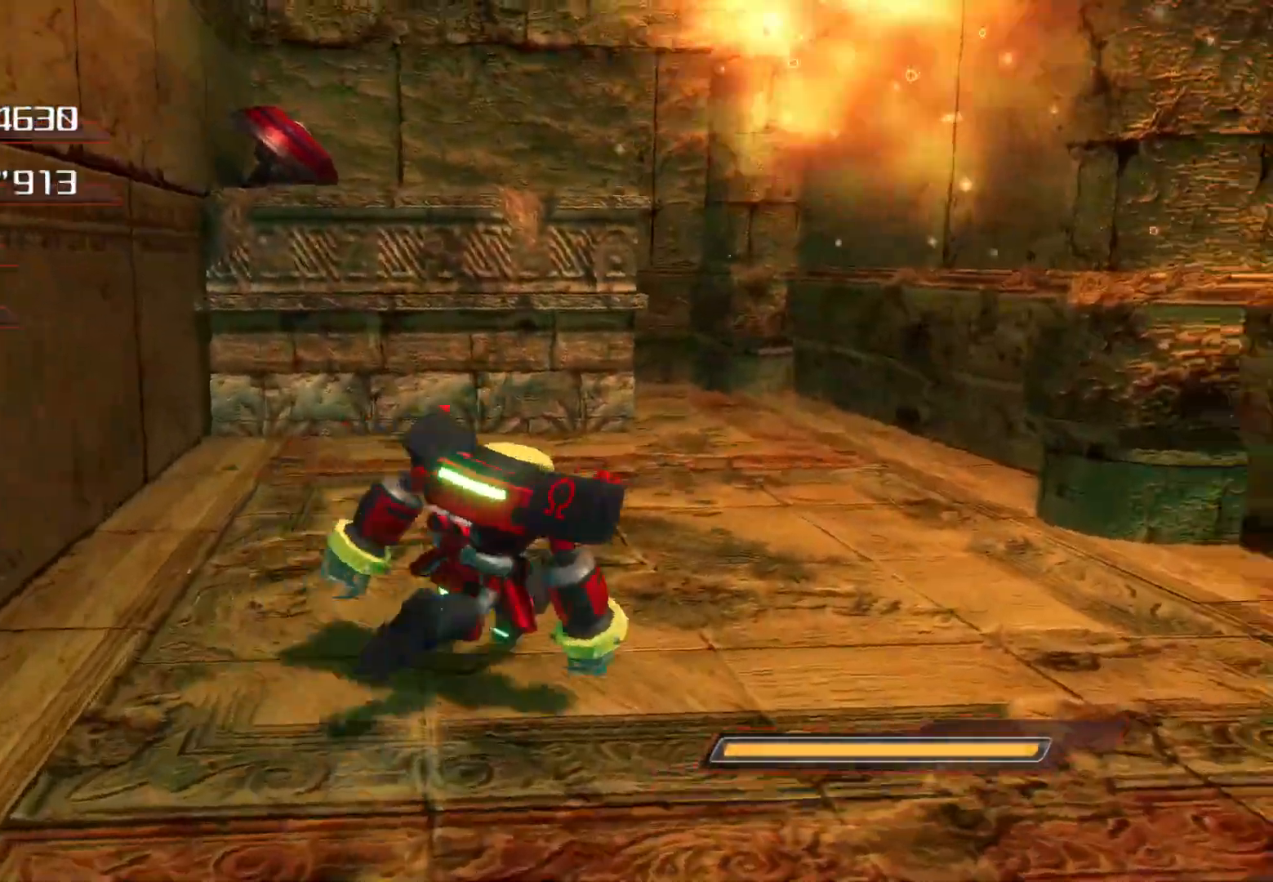
{"buttons": ["CROSS"], "left_stick": "up-left", "right_stick": "center", "events": [[67, "left_stick", "right"], [201, "left_stick", "up"], [335, "left_stick", "up-left"], [419, "CROSS", "down"]]}
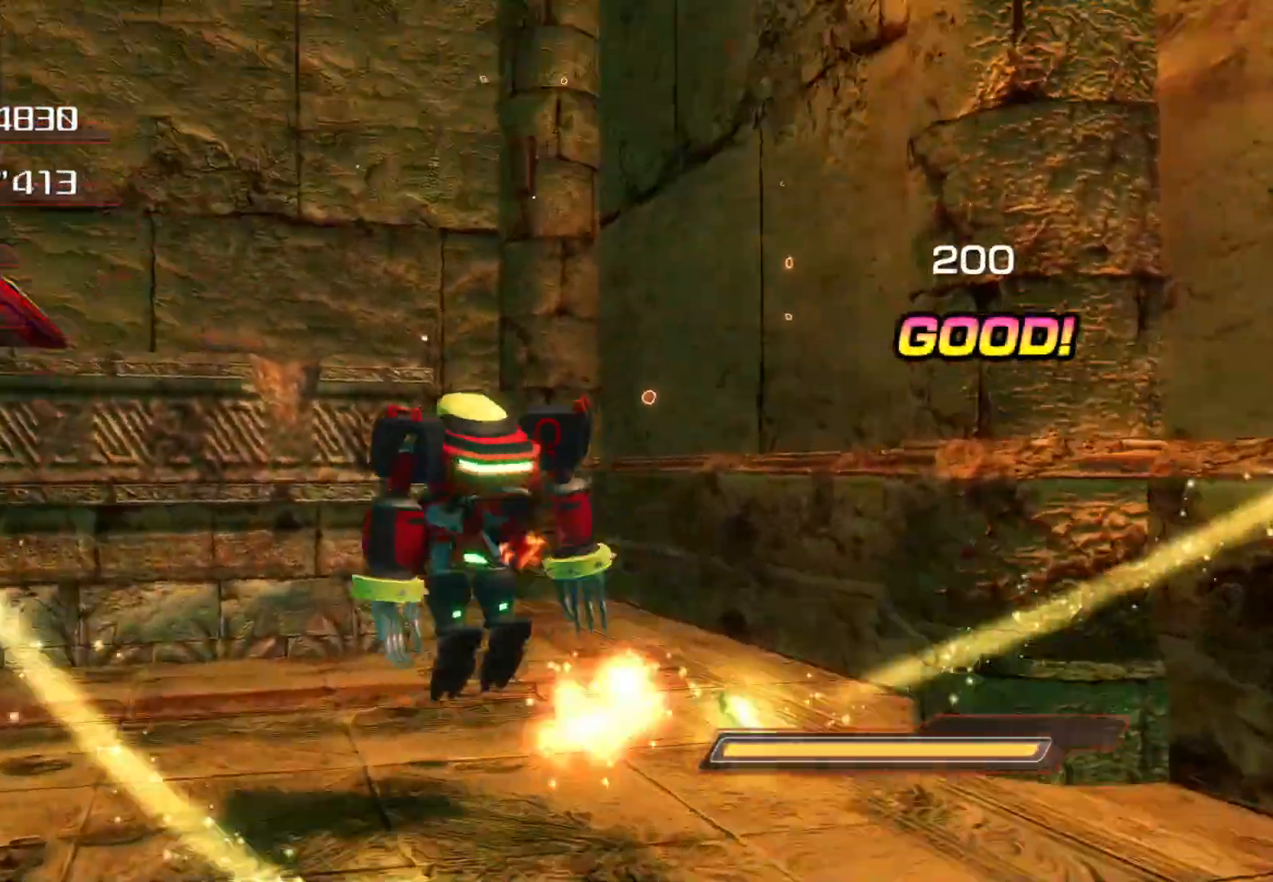
{"buttons": ["CROSS"], "left_stick": "up-left", "right_stick": "center", "events": []}
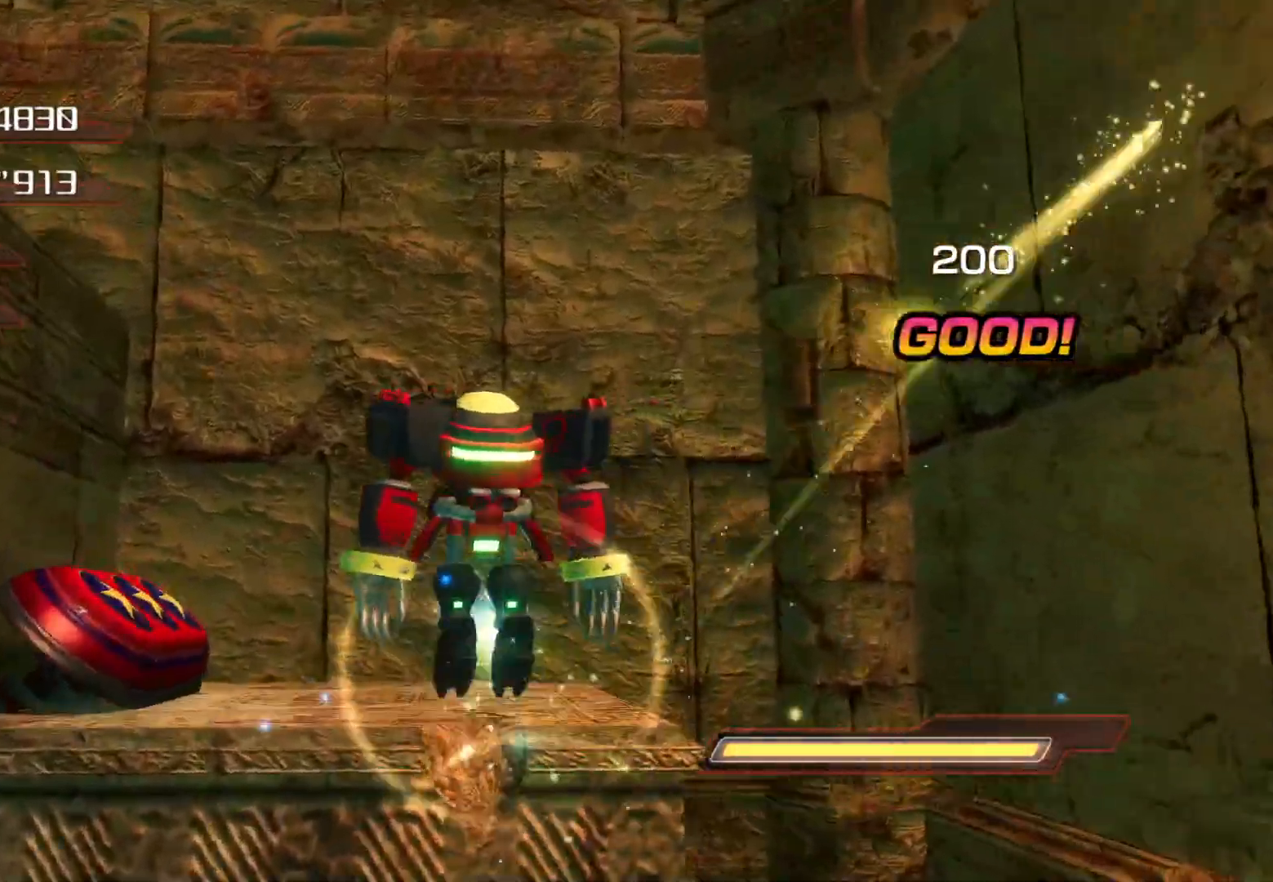
{"buttons": [], "left_stick": "up-left", "right_stick": "left", "events": [[51, "CROSS", "up"], [185, "right_stick", "left"]]}
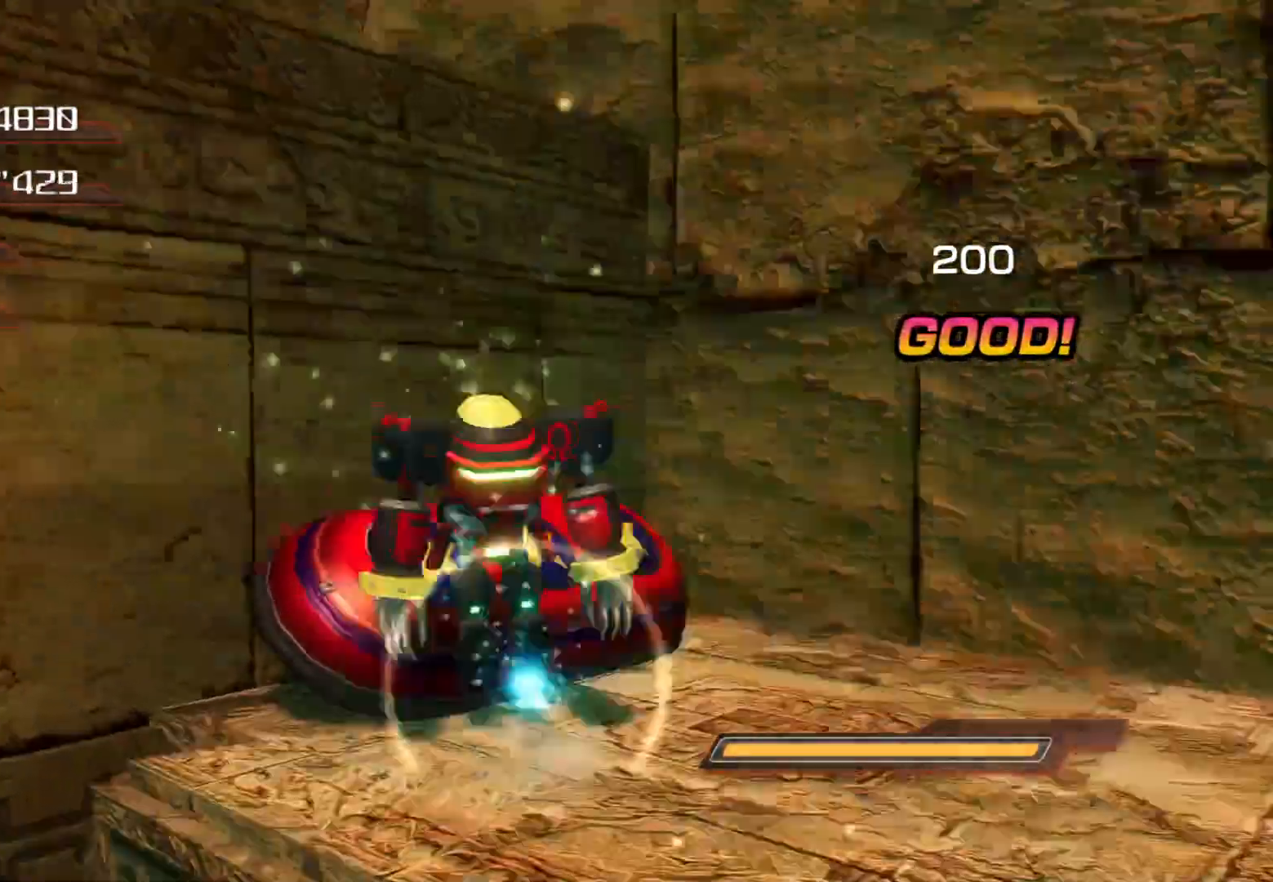
{"buttons": [], "left_stick": "up-left", "right_stick": "left", "events": []}
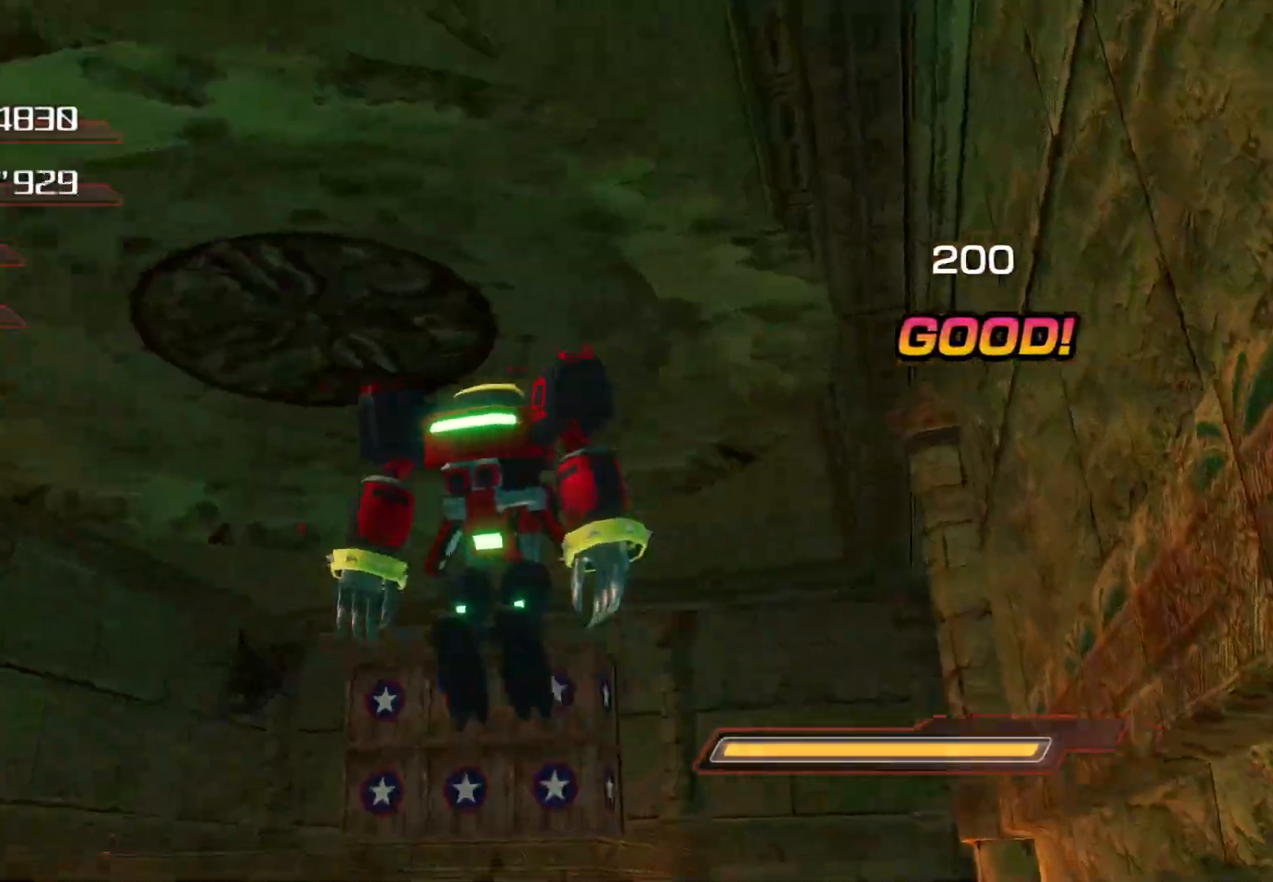
{"buttons": [], "left_stick": "up", "right_stick": "left", "events": [[201, "left_stick", "up"]]}
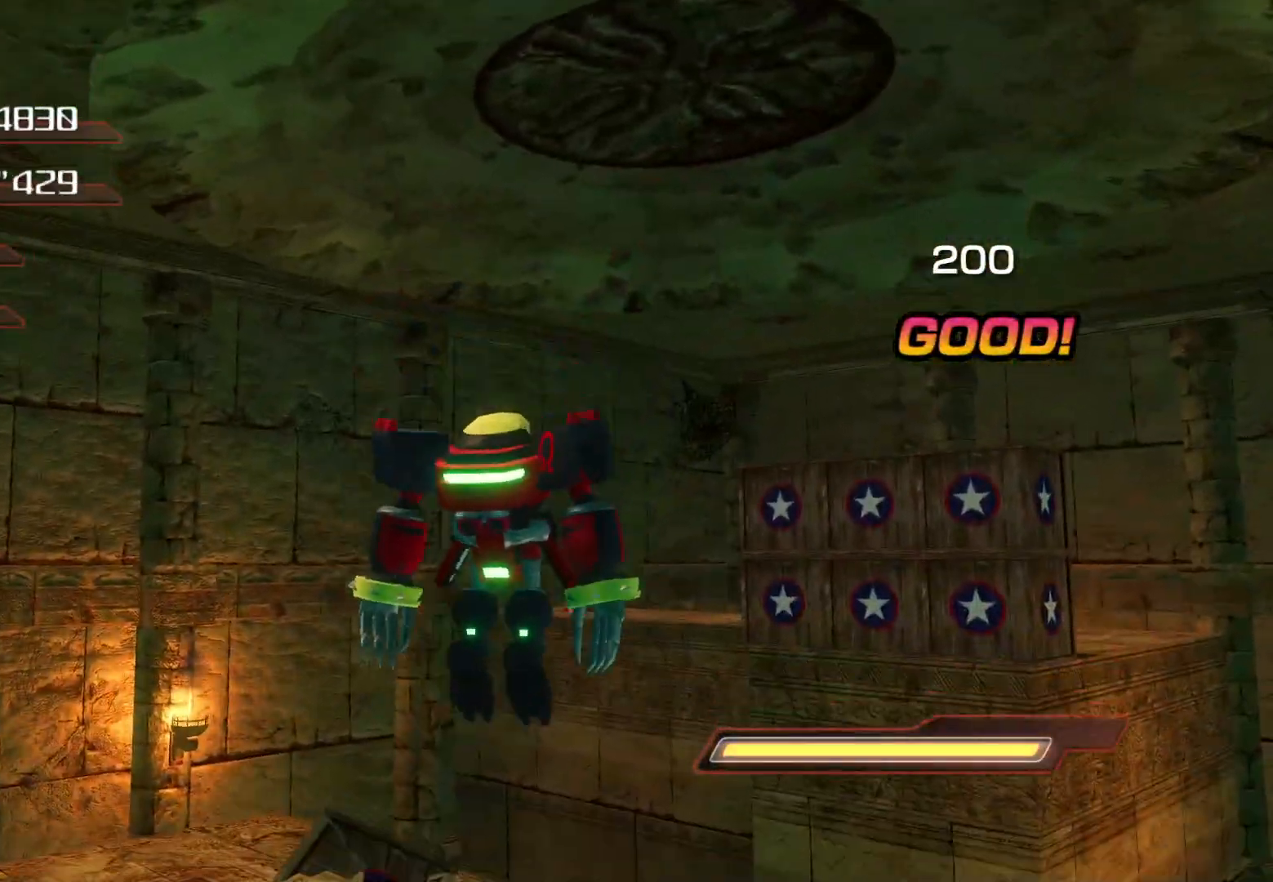
{"buttons": [], "left_stick": "center", "right_stick": "center", "events": [[16, "right_stick", "down-left"], [134, "left_stick", "center"], [351, "right_stick", "center"]]}